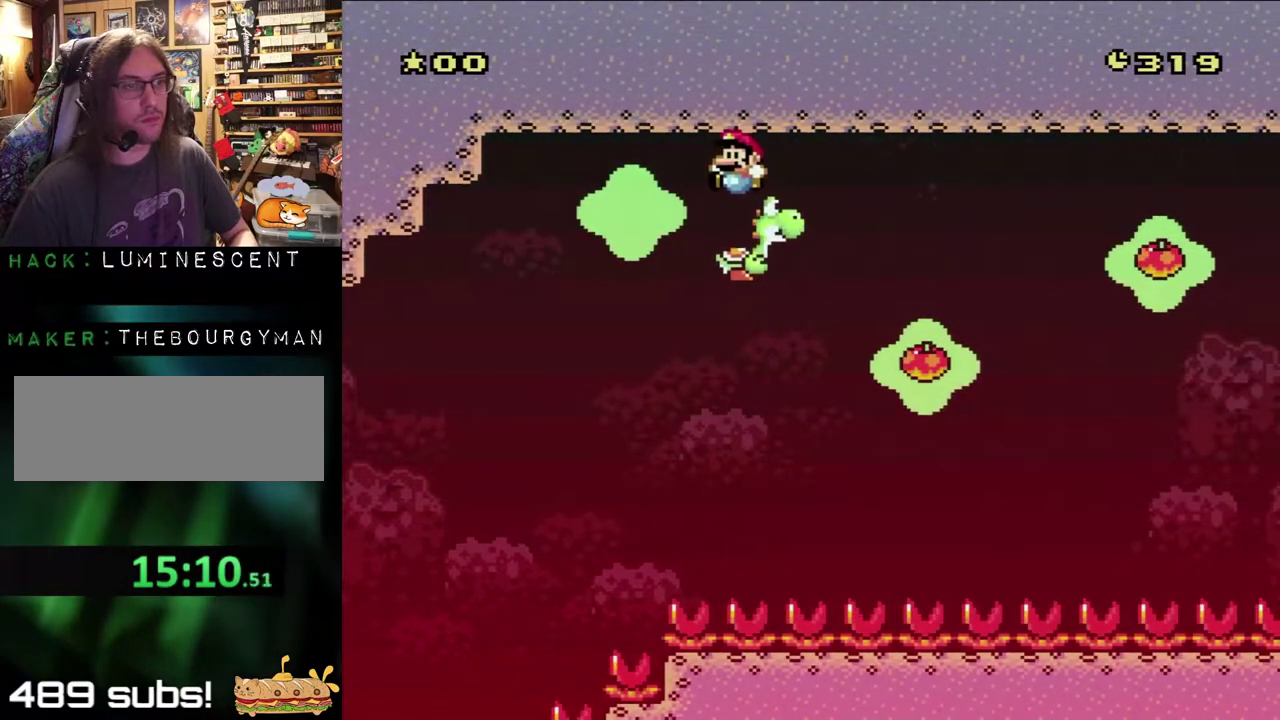
Gameplay with a controller (Nintendo layout); each line is a JSON object with the inputs held at the frame after it. "events" lists button and stick changes between this image and that frame as [ms after this image, input, new state], when the widget could be followed in between. Not read: L3 R3.
{"buttons": ["A", "X", "DPAD_RIGHT"], "events": [[67, "DPAD_RIGHT", "up"], [100, "DPAD_LEFT", "down"], [200, "DPAD_LEFT", "up"], [200, "DPAD_RIGHT", "down"], [267, "DPAD_RIGHT", "up"], [333, "DPAD_RIGHT", "down"]]}
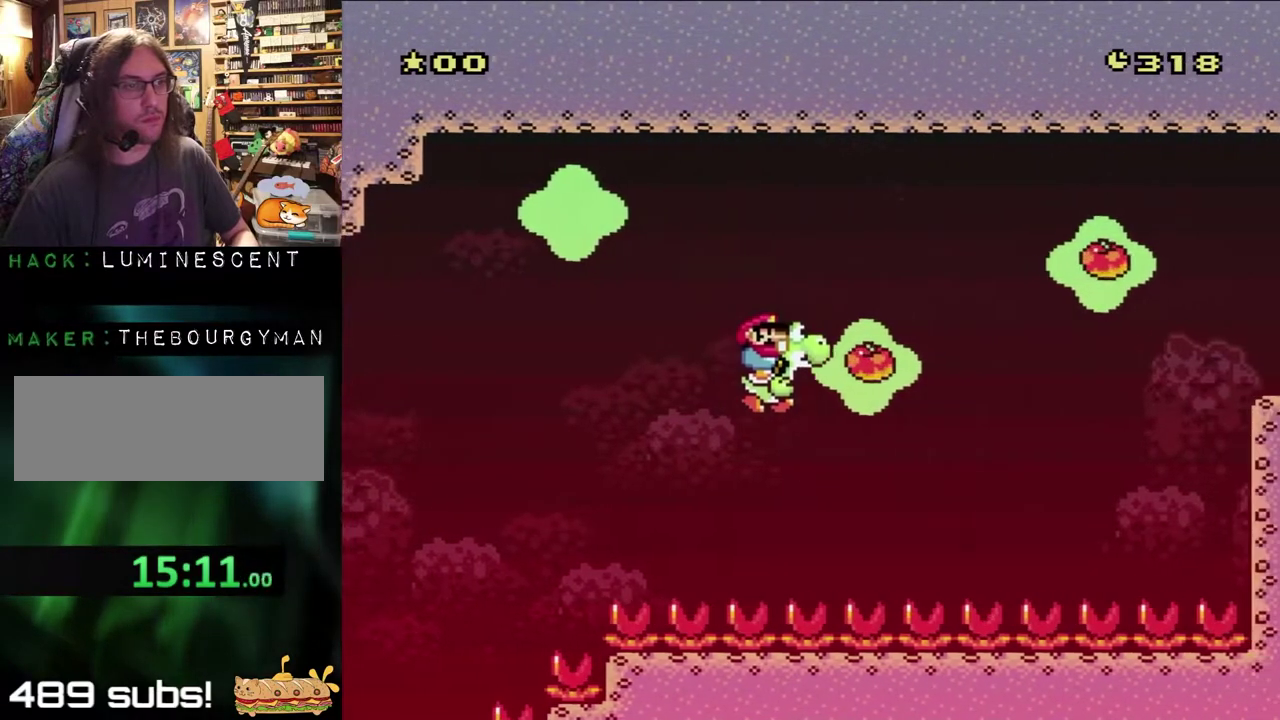
{"buttons": ["A", "X", "DPAD_LEFT"], "events": [[267, "A", "up"], [317, "DPAD_RIGHT", "up"], [400, "DPAD_LEFT", "down"], [433, "A", "down"]]}
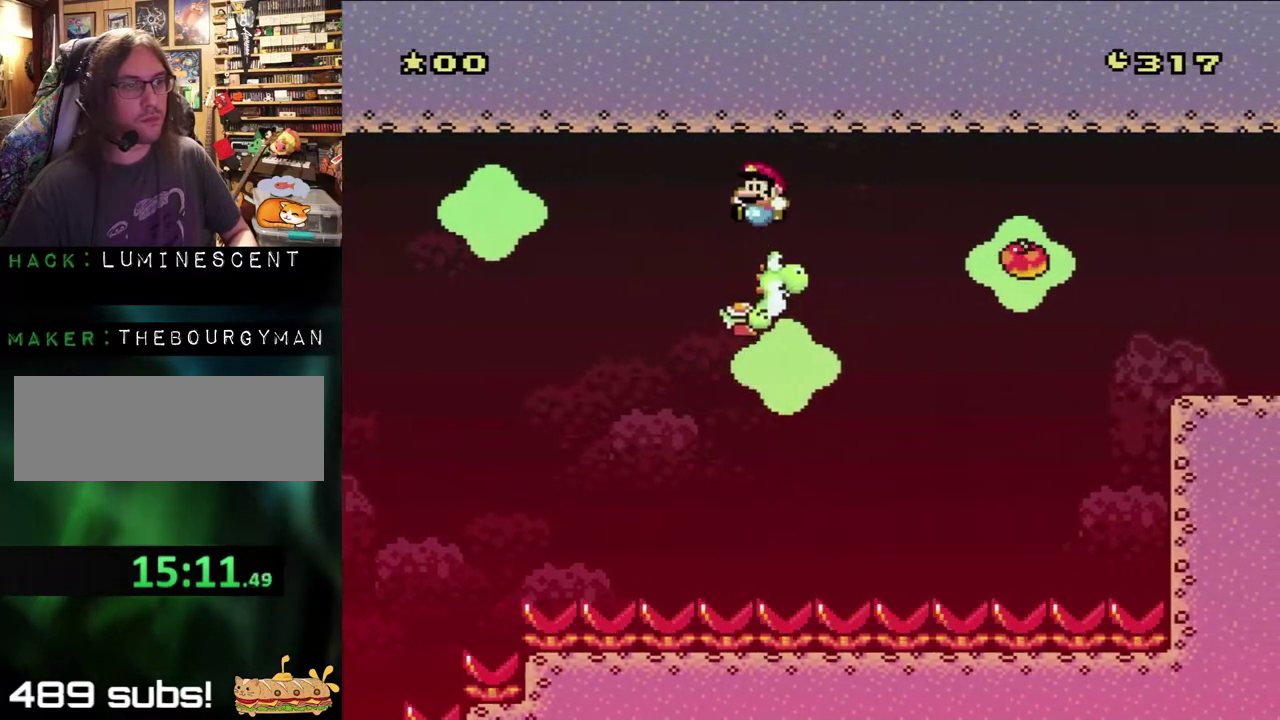
{"buttons": ["A", "X", "DPAD_RIGHT"], "events": [[17, "DPAD_LEFT", "up"], [17, "DPAD_RIGHT", "down"], [150, "DPAD_RIGHT", "up"], [167, "DPAD_LEFT", "down"], [267, "DPAD_LEFT", "up"], [267, "DPAD_RIGHT", "down"]]}
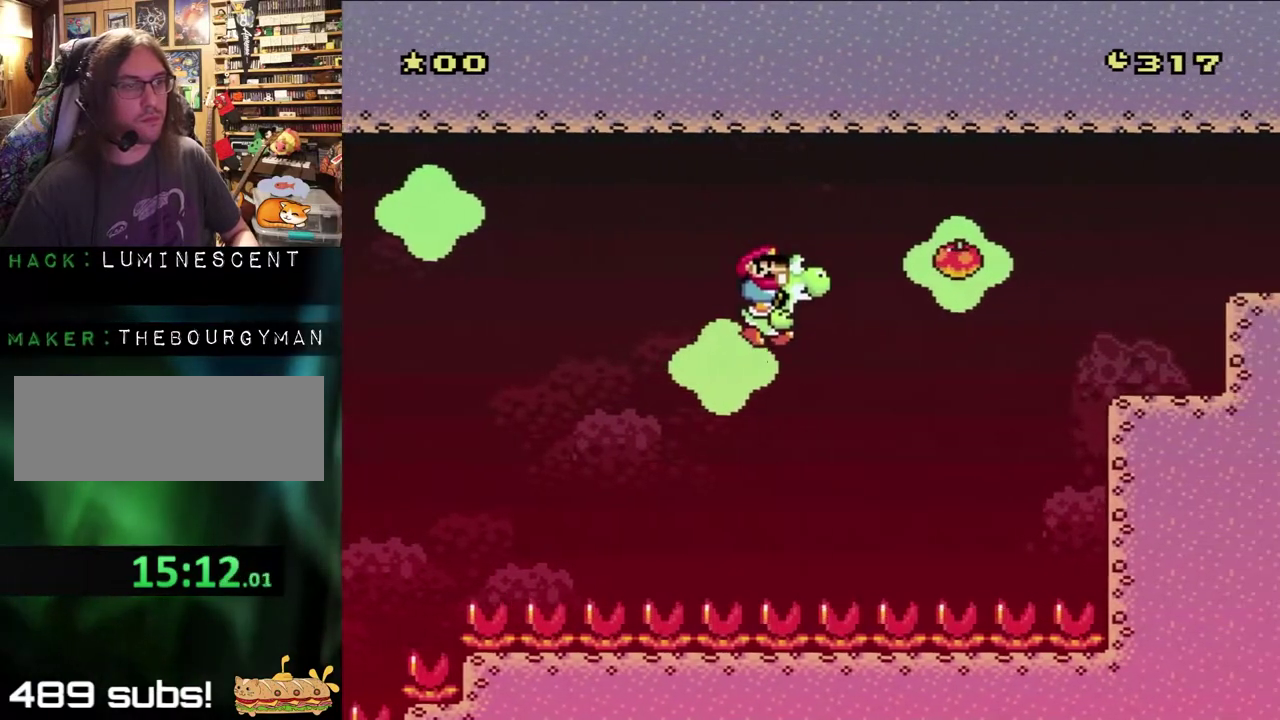
{"buttons": ["A", "X", "DPAD_LEFT"], "events": [[217, "A", "up"], [317, "DPAD_RIGHT", "up"], [383, "DPAD_LEFT", "down"], [433, "A", "down"]]}
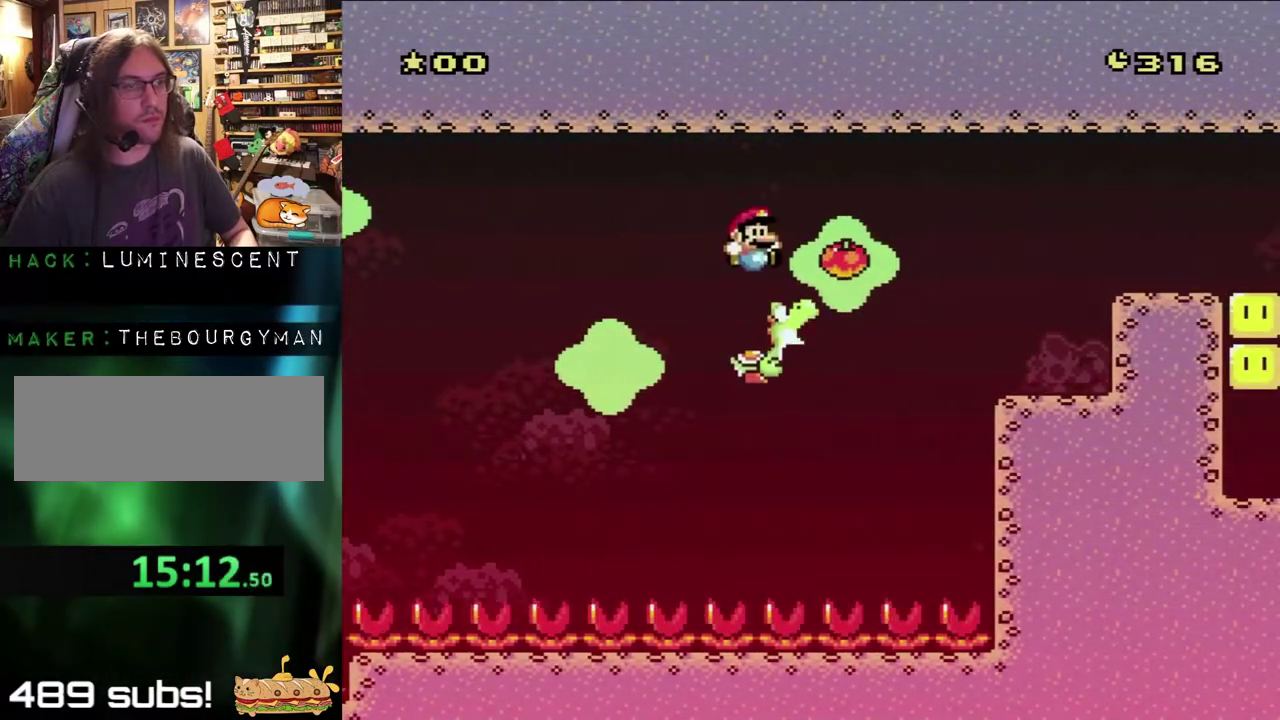
{"buttons": ["A", "X"], "events": [[100, "DPAD_LEFT", "up"], [100, "DPAD_RIGHT", "down"], [217, "DPAD_RIGHT", "up"], [267, "DPAD_LEFT", "down"], [367, "DPAD_LEFT", "up"], [383, "DPAD_RIGHT", "down"], [450, "DPAD_RIGHT", "up"]]}
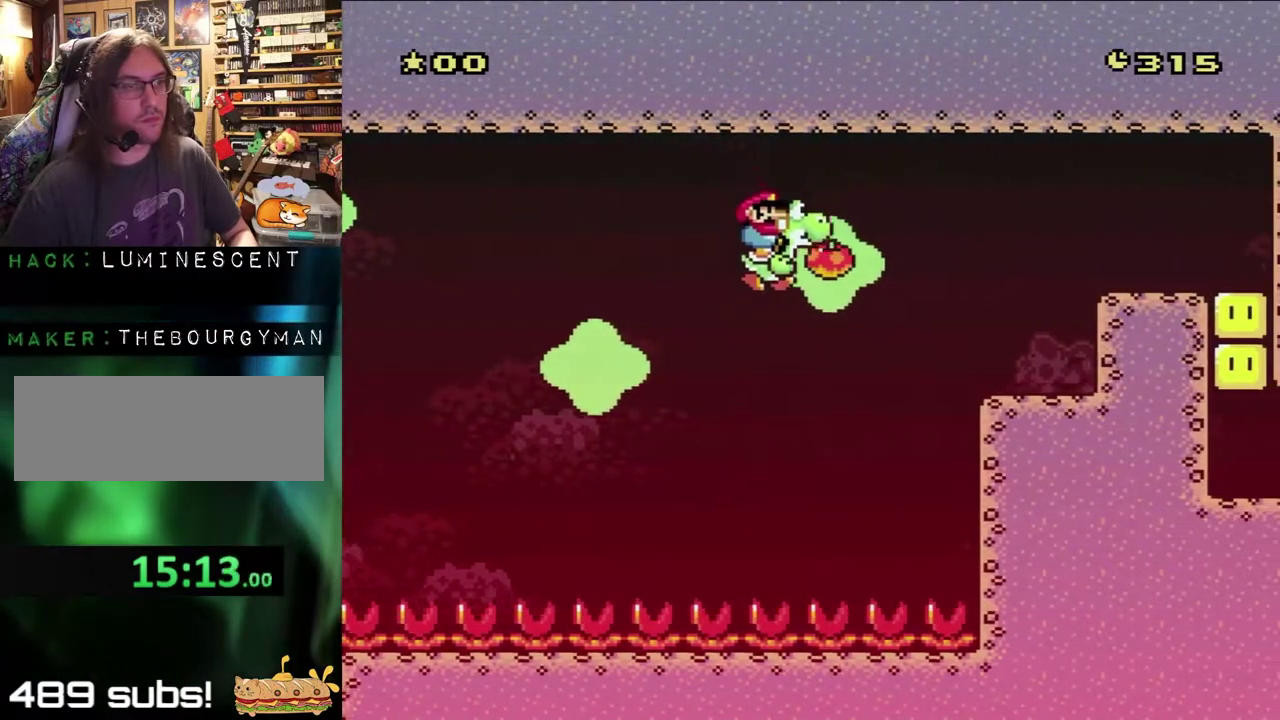
{"buttons": ["X"], "events": [[17, "DPAD_RIGHT", "down"], [283, "A", "up"], [500, "DPAD_RIGHT", "up"]]}
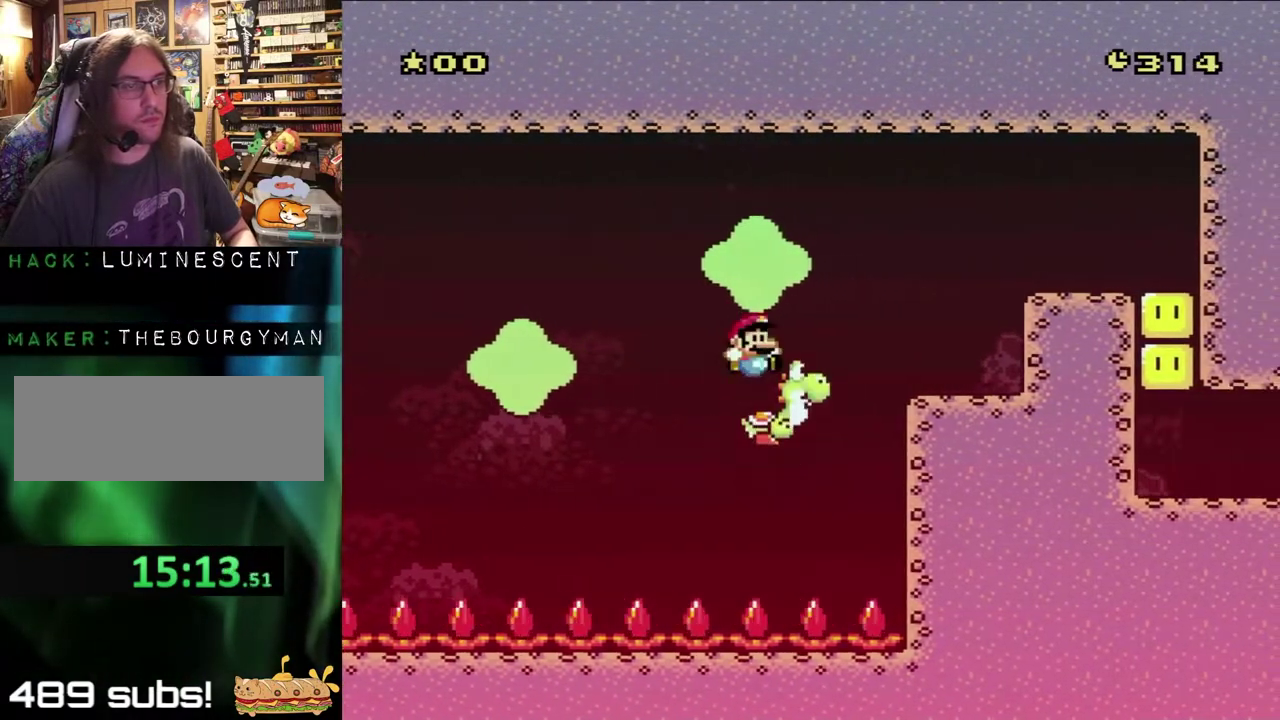
{"buttons": ["A", "X", "DPAD_RIGHT"], "events": [[17, "DPAD_LEFT", "down"], [83, "A", "down"], [183, "DPAD_LEFT", "up"], [217, "DPAD_RIGHT", "down"], [350, "DPAD_LEFT", "down"], [350, "DPAD_RIGHT", "up"], [467, "DPAD_LEFT", "up"], [467, "DPAD_RIGHT", "down"]]}
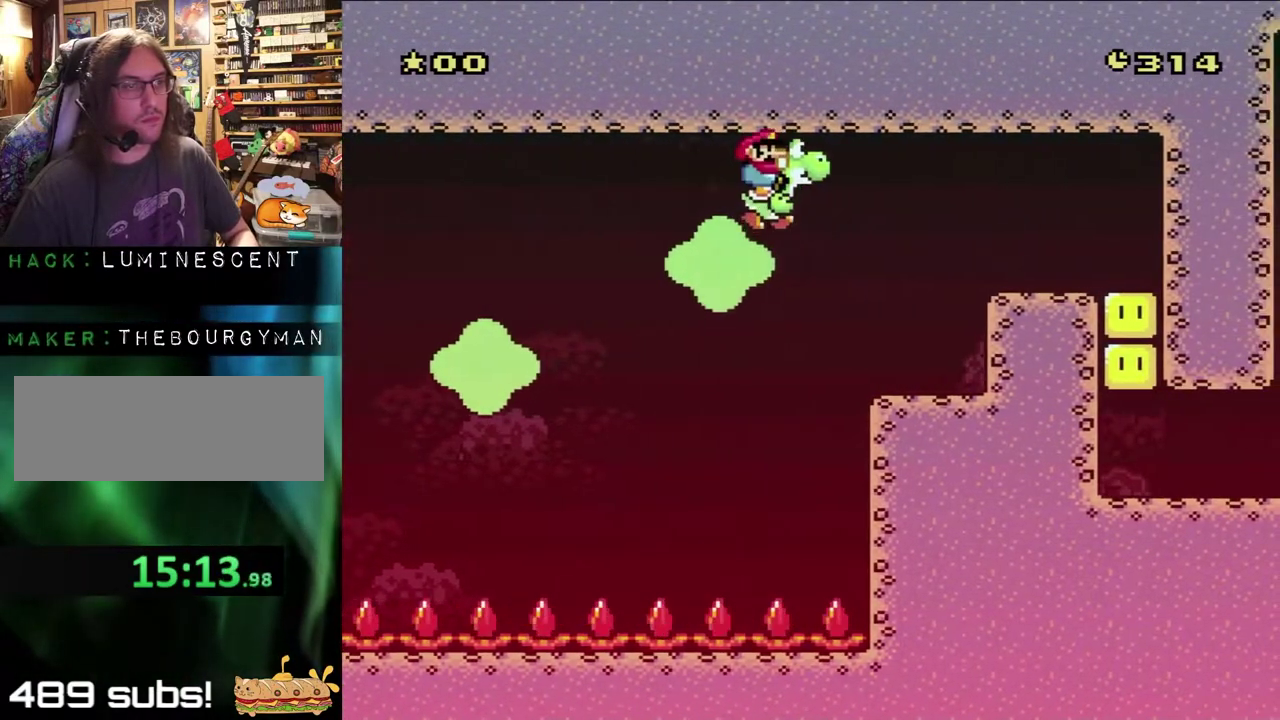
{"buttons": ["A", "X", "DPAD_RIGHT"], "events": []}
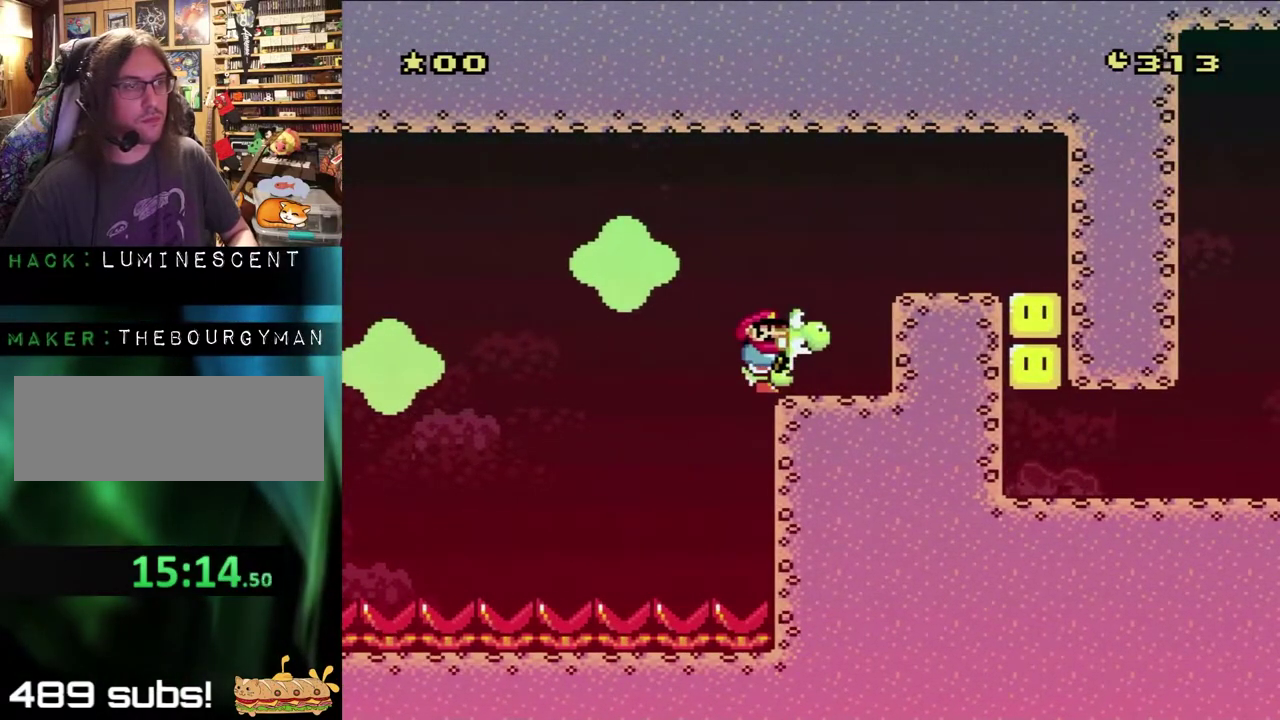
{"buttons": ["A", "X", "DPAD_RIGHT"], "events": []}
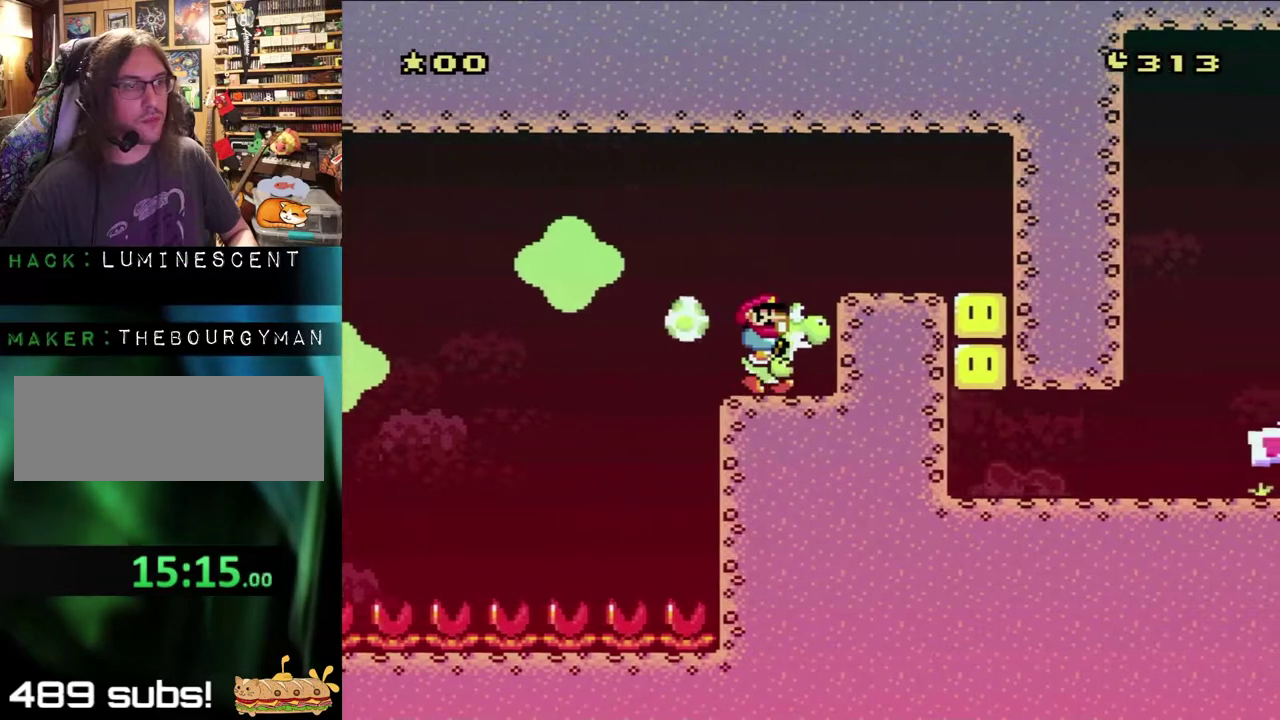
{"buttons": ["DPAD_LEFT"], "events": [[17, "A", "up"], [333, "DPAD_RIGHT", "up"], [367, "X", "up"], [467, "DPAD_LEFT", "down"]]}
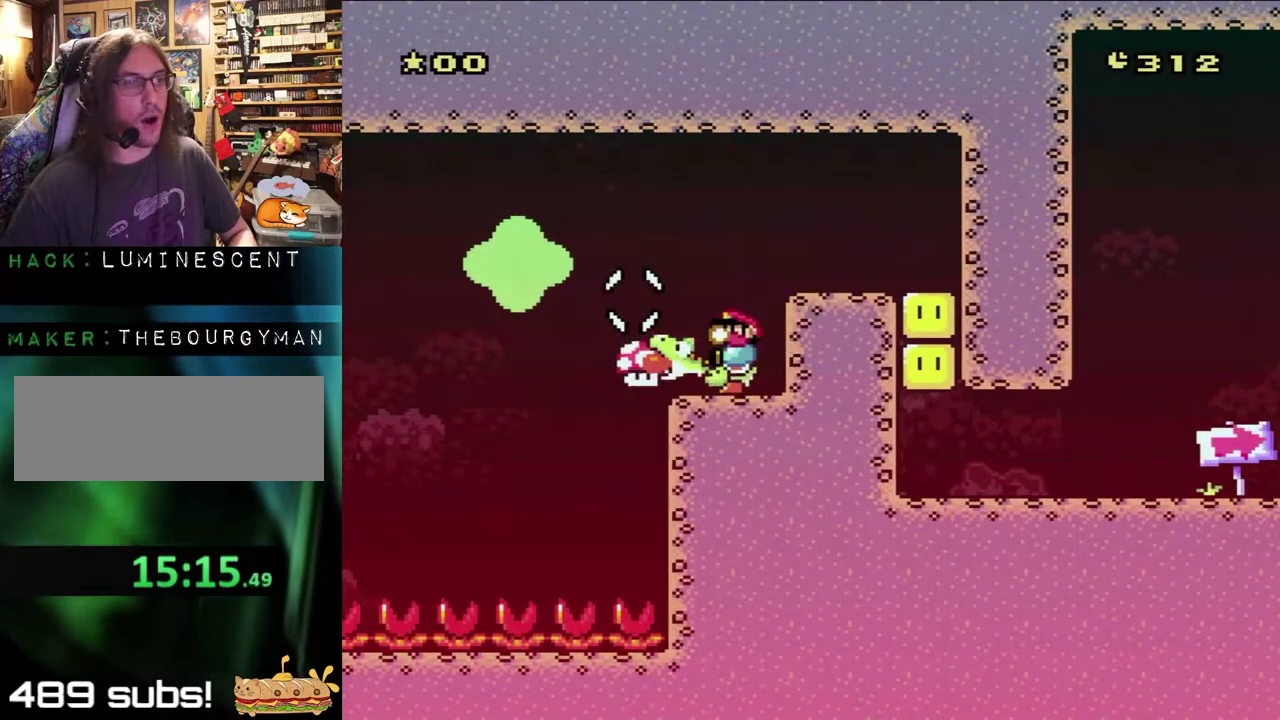
{"buttons": ["B", "Y", "DPAD_RIGHT"], "events": [[100, "DPAD_LEFT", "up"], [100, "Y", "down"], [233, "DPAD_RIGHT", "down"], [283, "B", "down"], [400, "B", "up"], [467, "B", "down"]]}
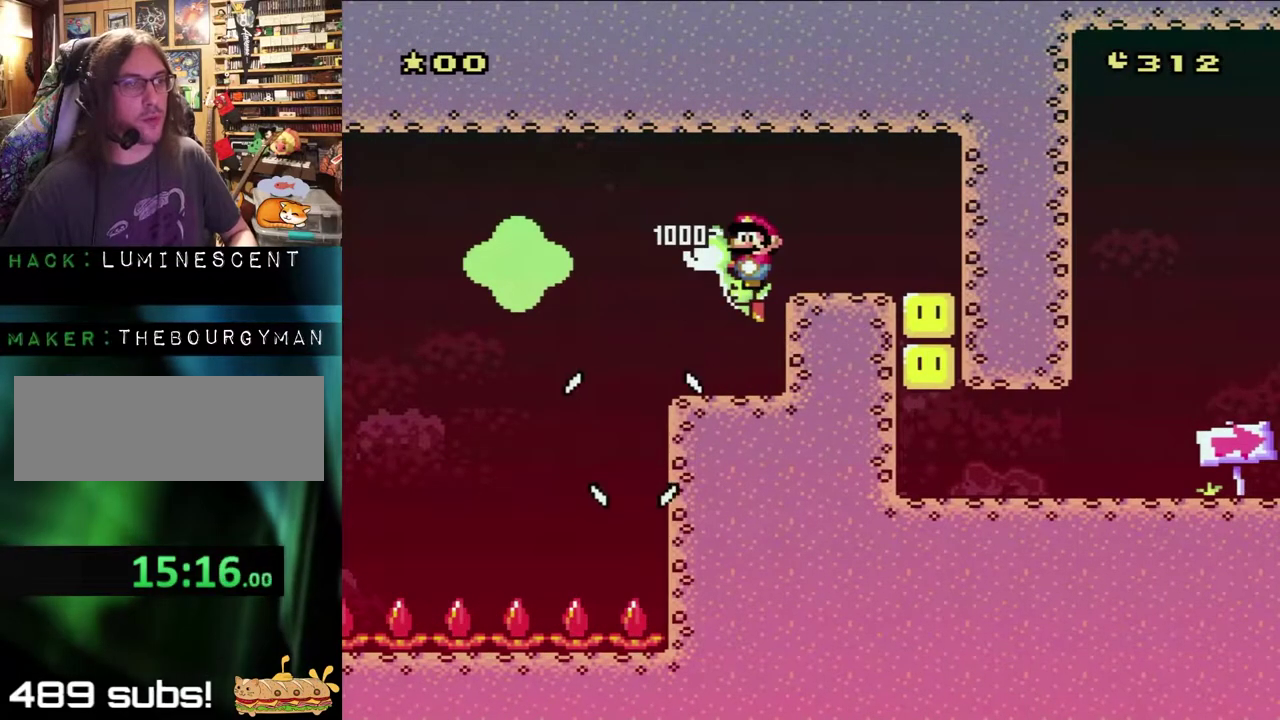
{"buttons": ["Y", "DPAD_RIGHT"], "events": [[117, "DPAD_RIGHT", "up"], [250, "DPAD_RIGHT", "down"], [300, "B", "up"]]}
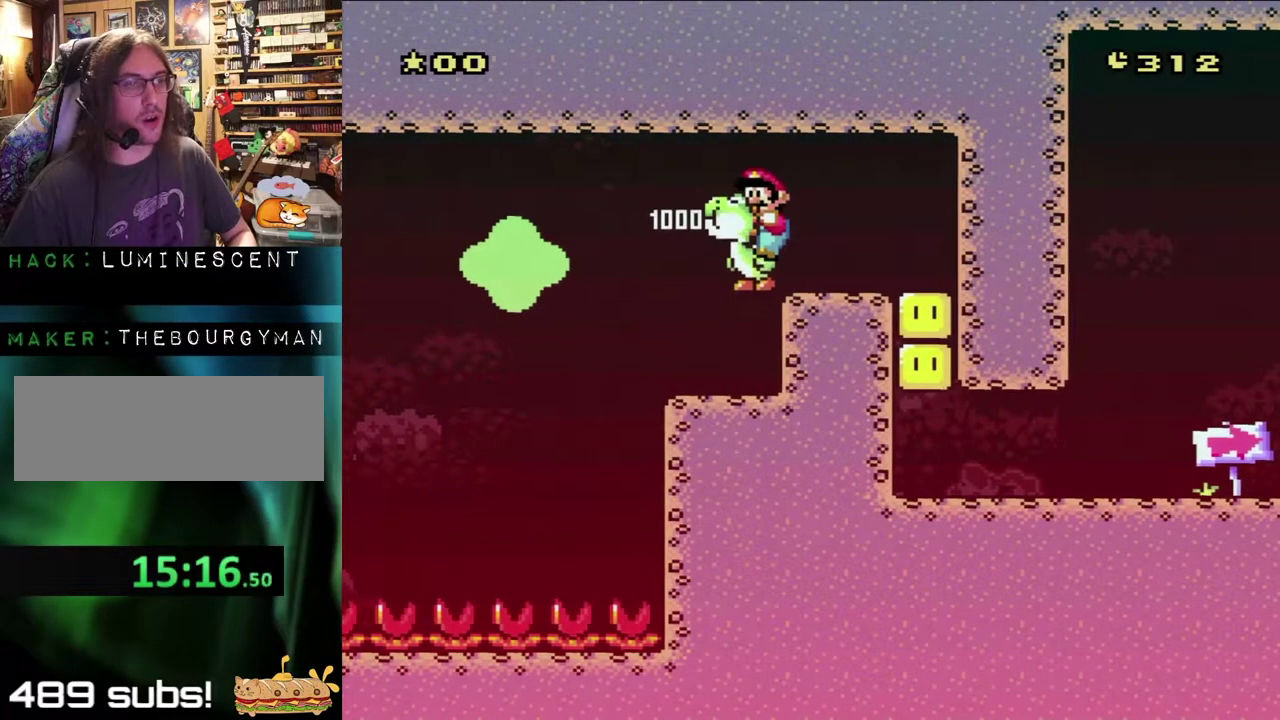
{"buttons": ["Y", "DPAD_RIGHT"], "events": []}
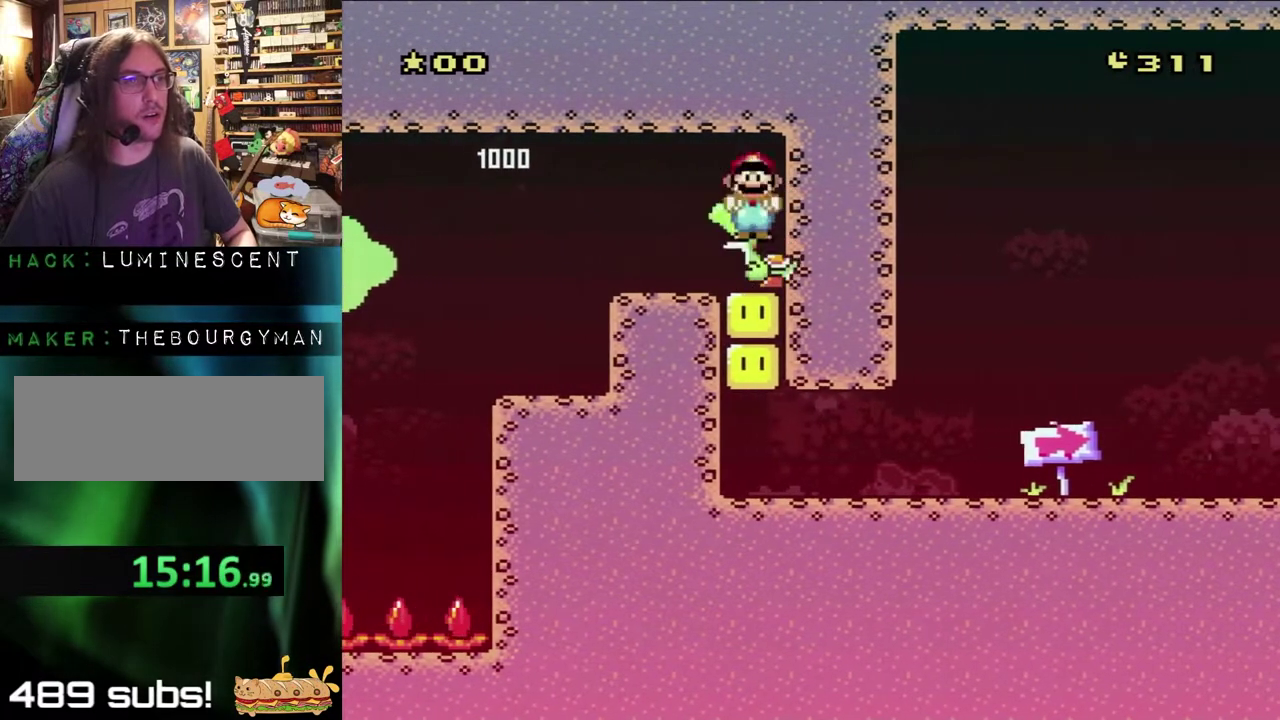
{"buttons": ["Y", "DPAD_RIGHT"], "events": [[17, "Y", "up"], [183, "A", "down"], [217, "X", "down"], [250, "A", "up"], [283, "X", "up"], [283, "Y", "down"]]}
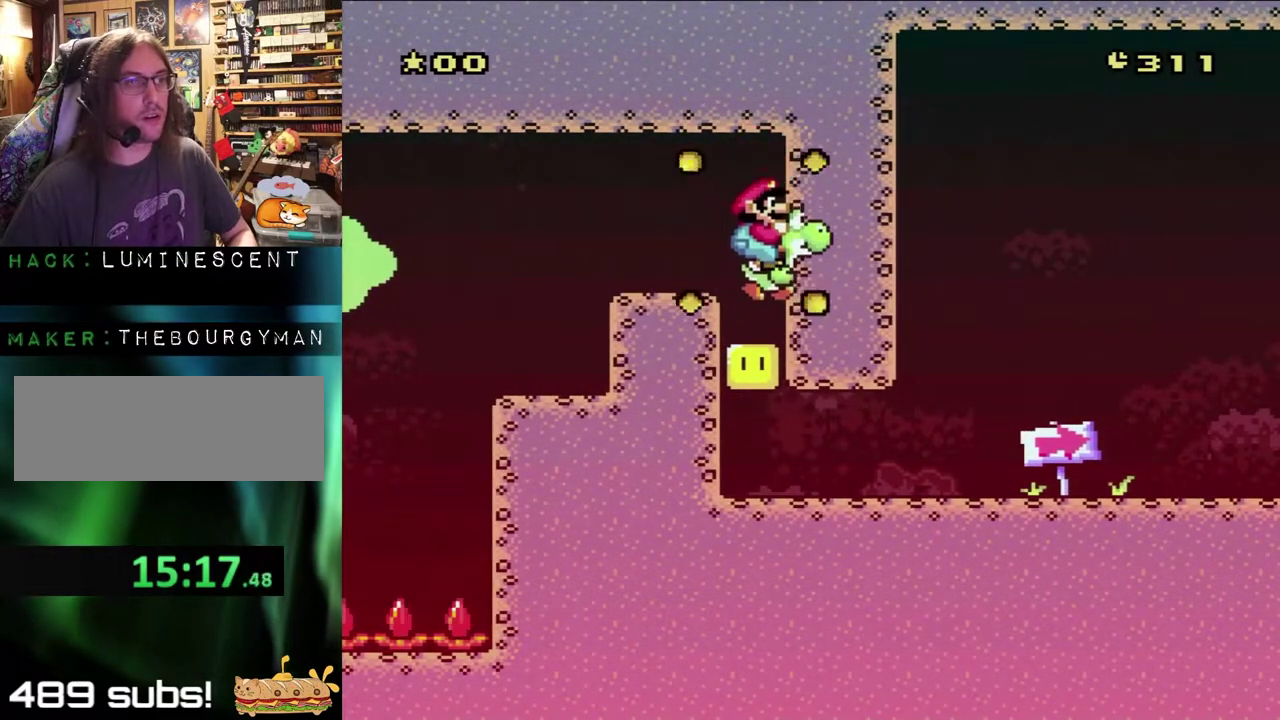
{"buttons": ["Y", "DPAD_RIGHT"], "events": [[167, "DPAD_RIGHT", "up"], [317, "DPAD_RIGHT", "down"]]}
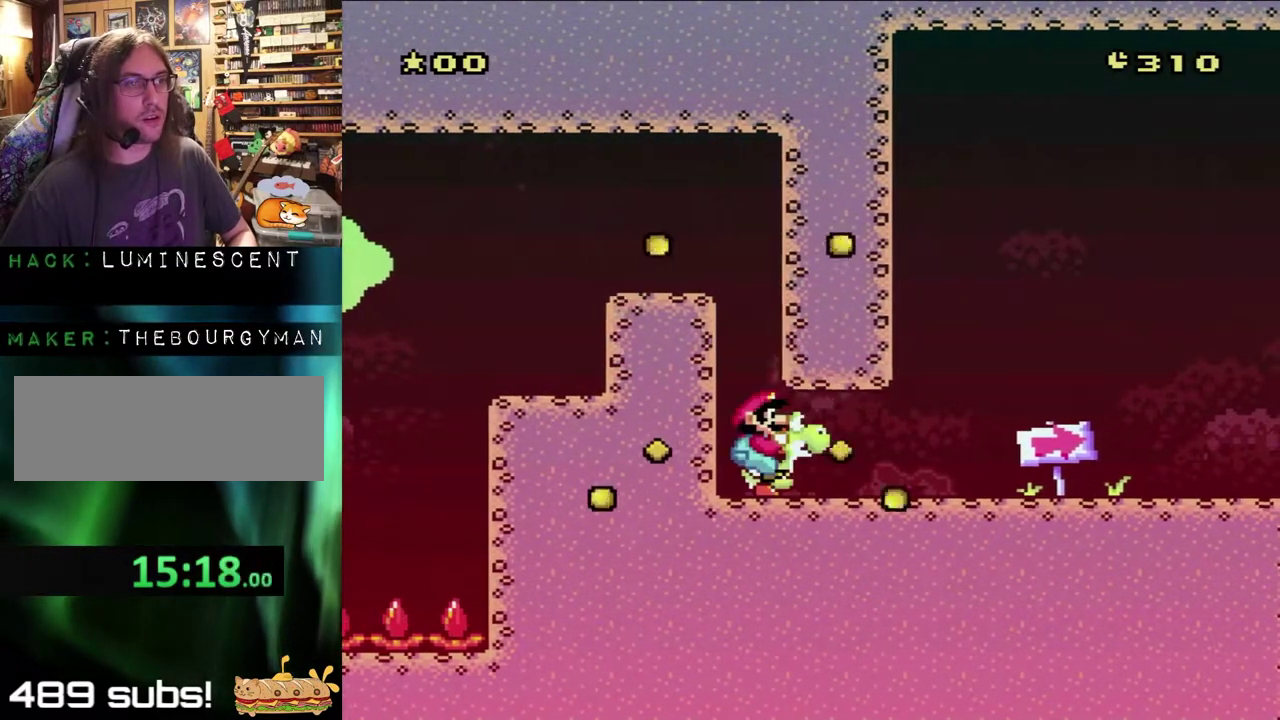
{"buttons": ["Y", "DPAD_RIGHT"], "events": []}
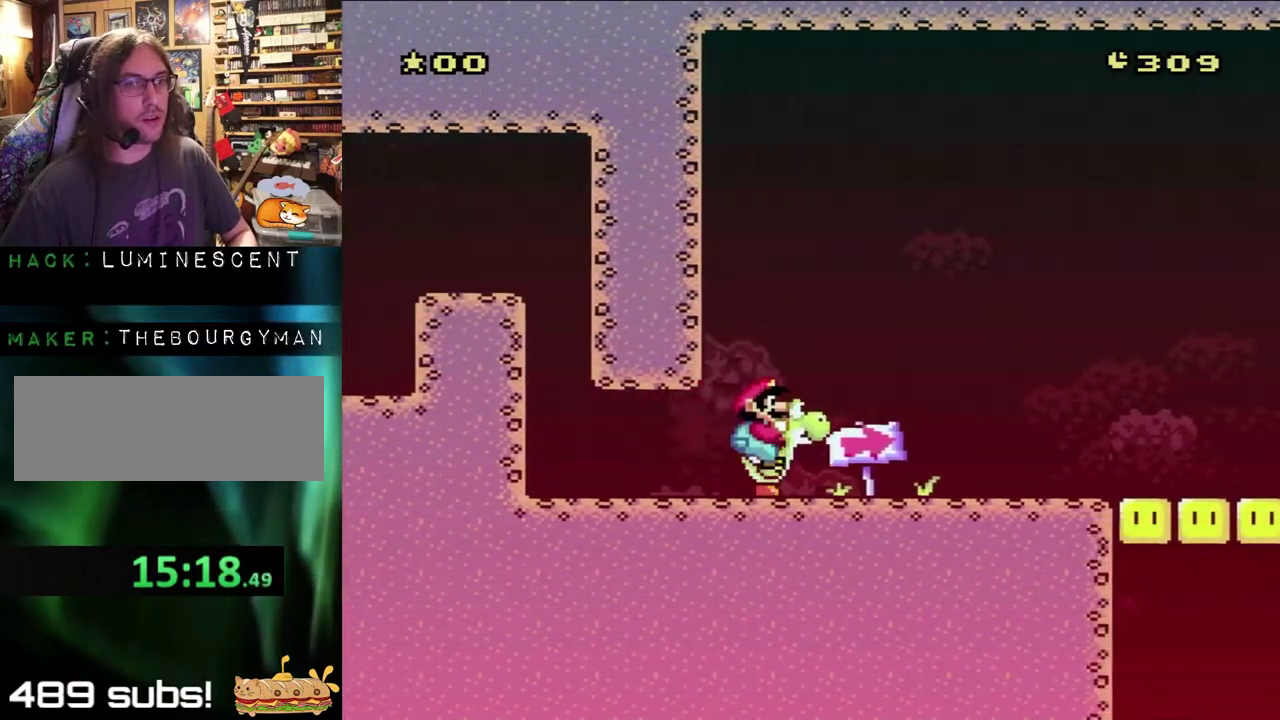
{"buttons": ["Y", "DPAD_RIGHT"], "events": []}
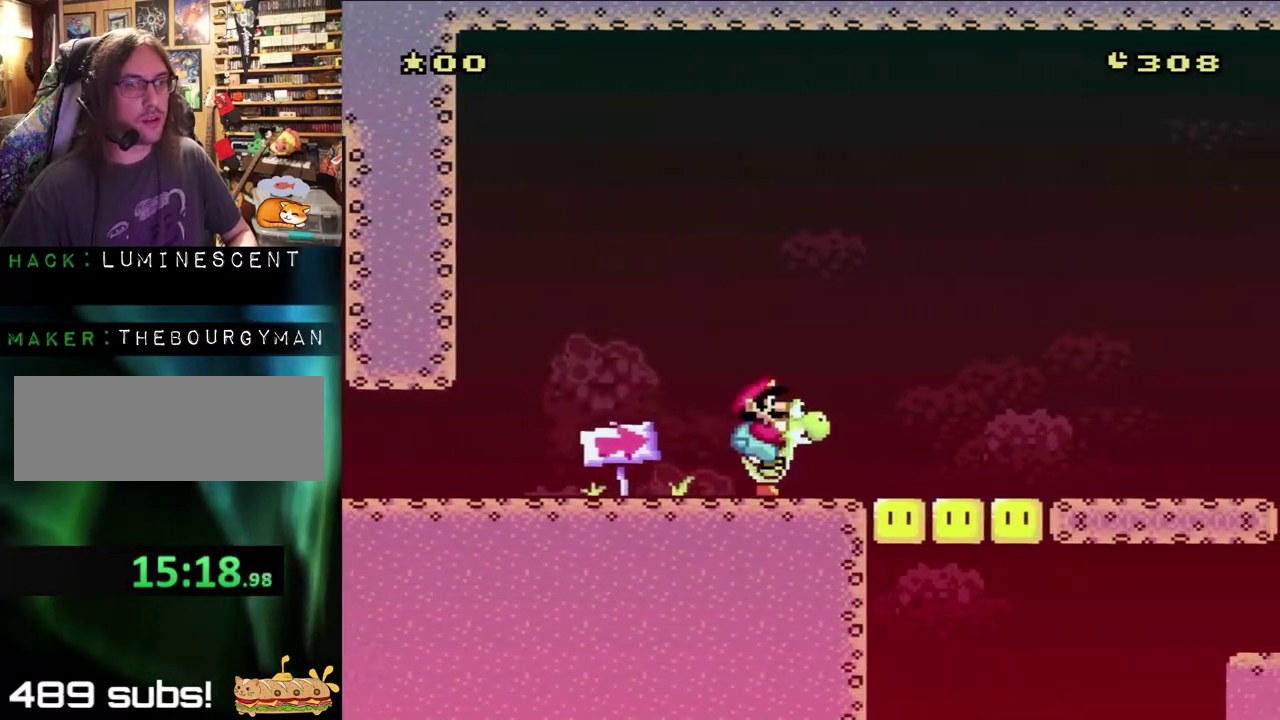
{"buttons": ["Y", "DPAD_LEFT"], "events": [[467, "DPAD_LEFT", "down"], [467, "DPAD_RIGHT", "up"]]}
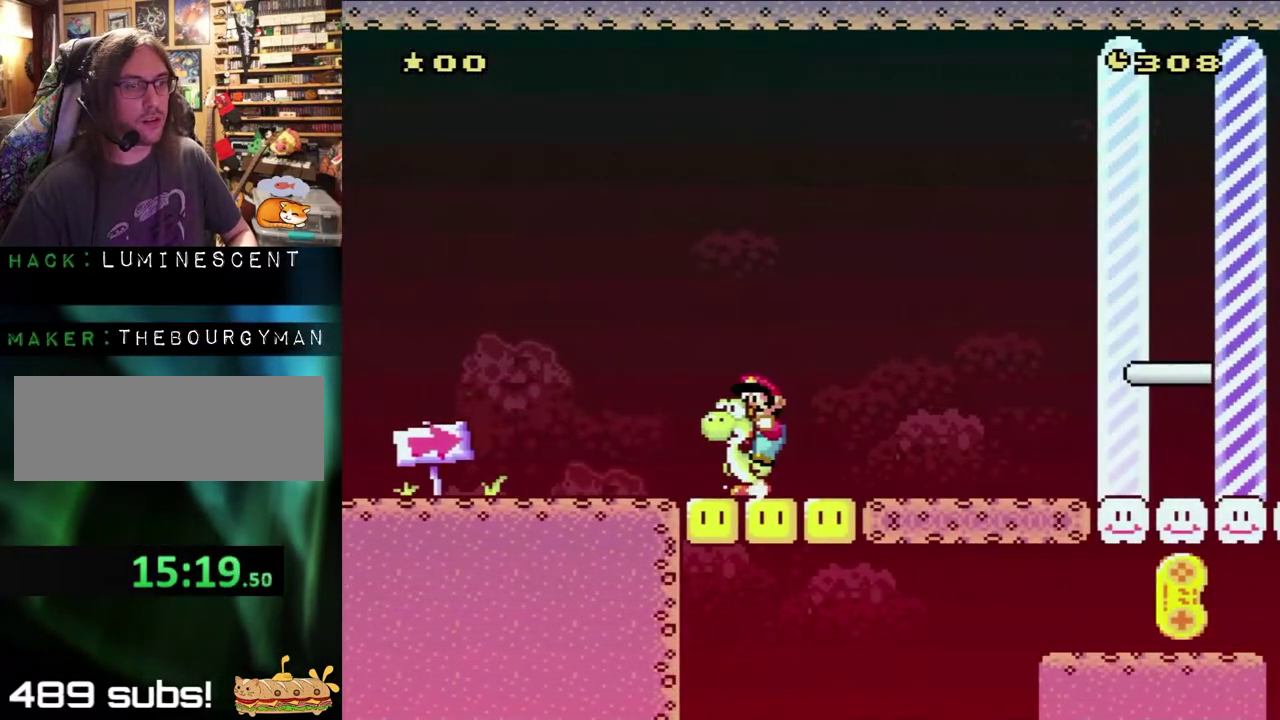
{"buttons": [], "events": [[150, "DPAD_LEFT", "up"], [183, "DPAD_RIGHT", "down"], [283, "DPAD_RIGHT", "up"], [367, "Y", "up"]]}
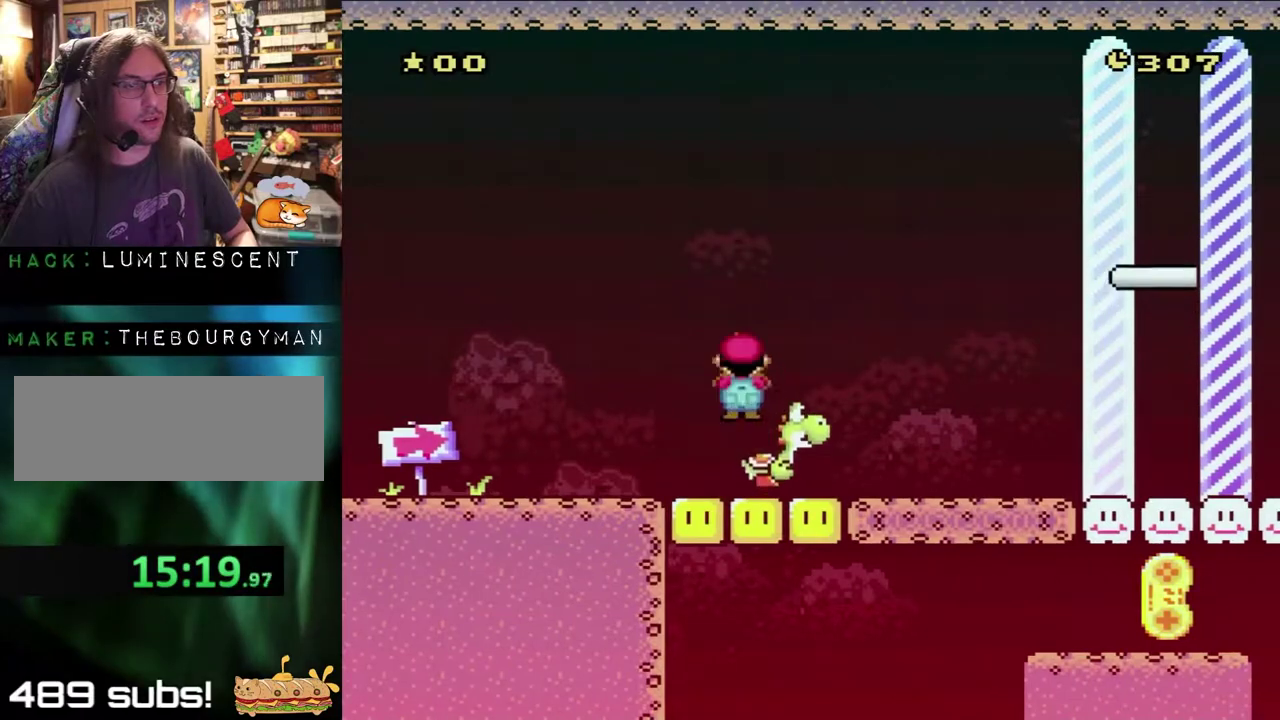
{"buttons": ["B", "Y", "DPAD_LEFT"], "events": [[100, "A", "down"], [150, "A", "up"], [150, "DPAD_RIGHT", "down"], [167, "Y", "down"], [417, "DPAD_LEFT", "down"], [417, "DPAD_RIGHT", "up"], [500, "B", "down"]]}
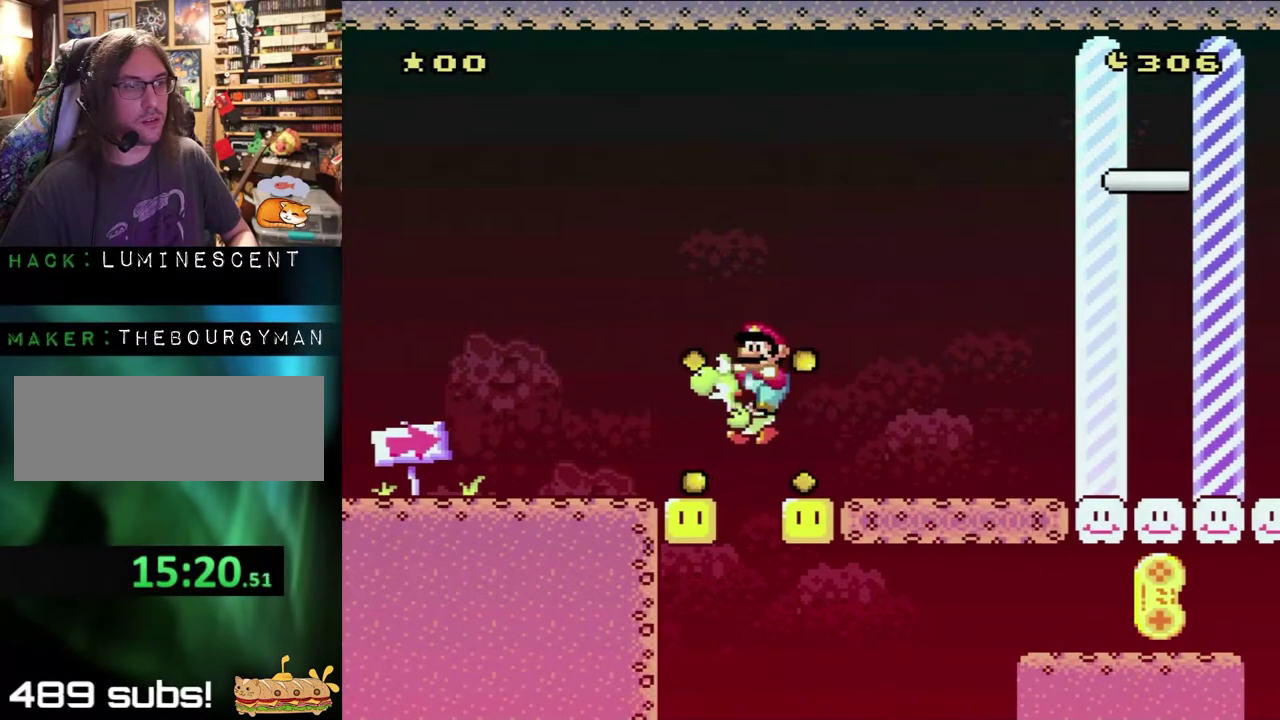
{"buttons": ["B", "Y", "DPAD_RIGHT"], "events": [[33, "DPAD_LEFT", "up"], [33, "DPAD_RIGHT", "down"], [167, "DPAD_LEFT", "down"], [167, "DPAD_RIGHT", "up"], [267, "DPAD_LEFT", "up"], [333, "DPAD_LEFT", "down"], [433, "DPAD_LEFT", "up"], [467, "DPAD_RIGHT", "down"]]}
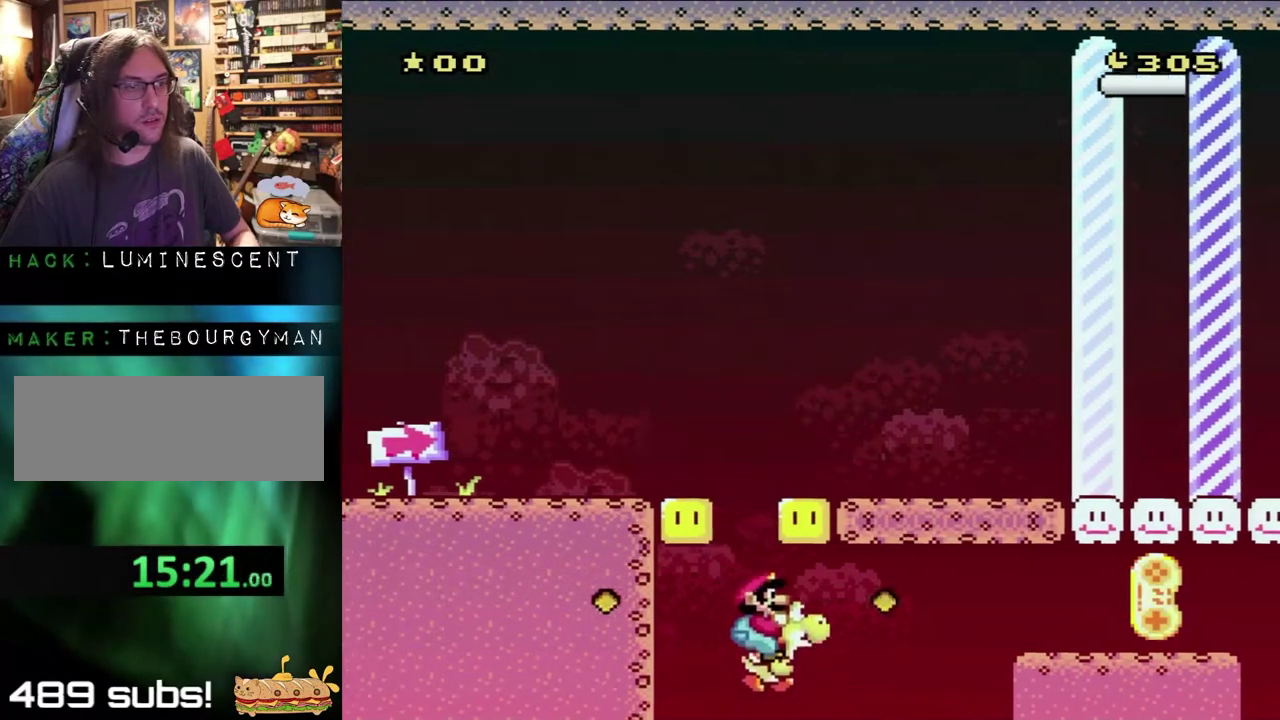
{"buttons": ["A", "X", "DPAD_UP", "DPAD_RIGHT"], "events": [[417, "A", "down"], [417, "B", "up"], [417, "X", "down"], [417, "Y", "up"], [467, "DPAD_UP", "down"]]}
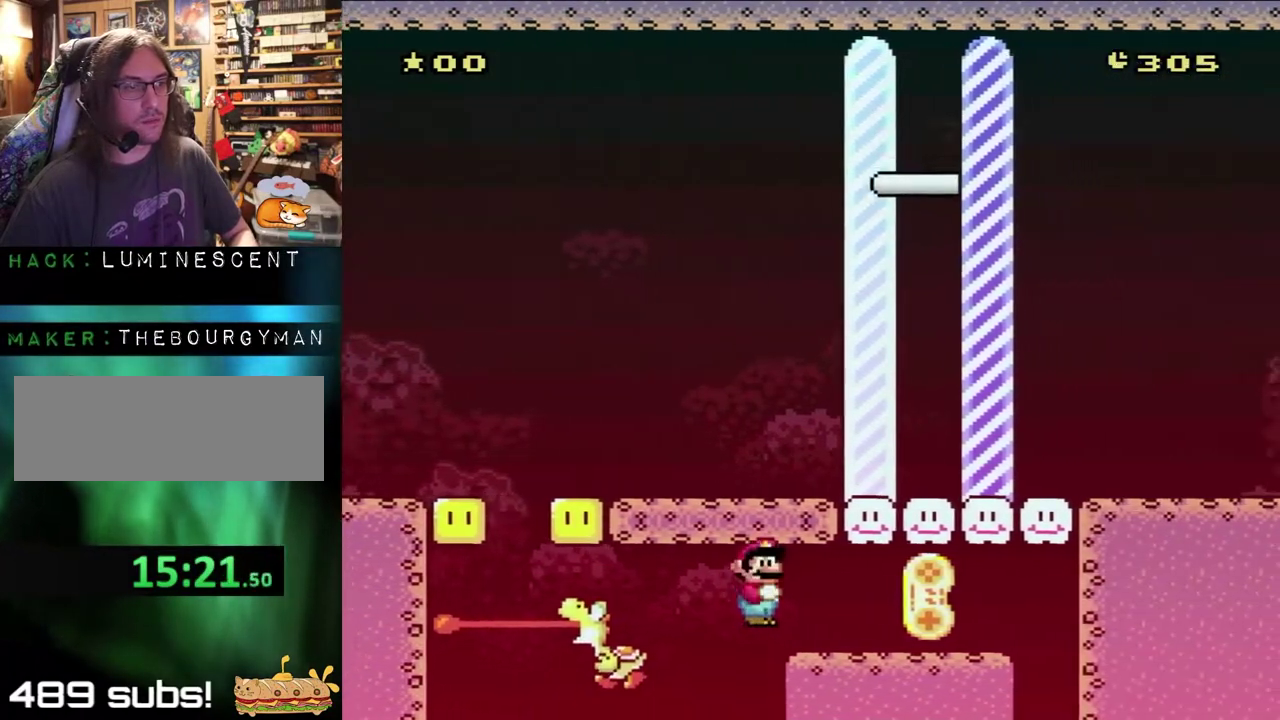
{"buttons": ["Y", "DPAD_RIGHT"], "events": [[200, "DPAD_UP", "up"], [283, "A", "up"], [317, "X", "up"], [317, "Y", "down"]]}
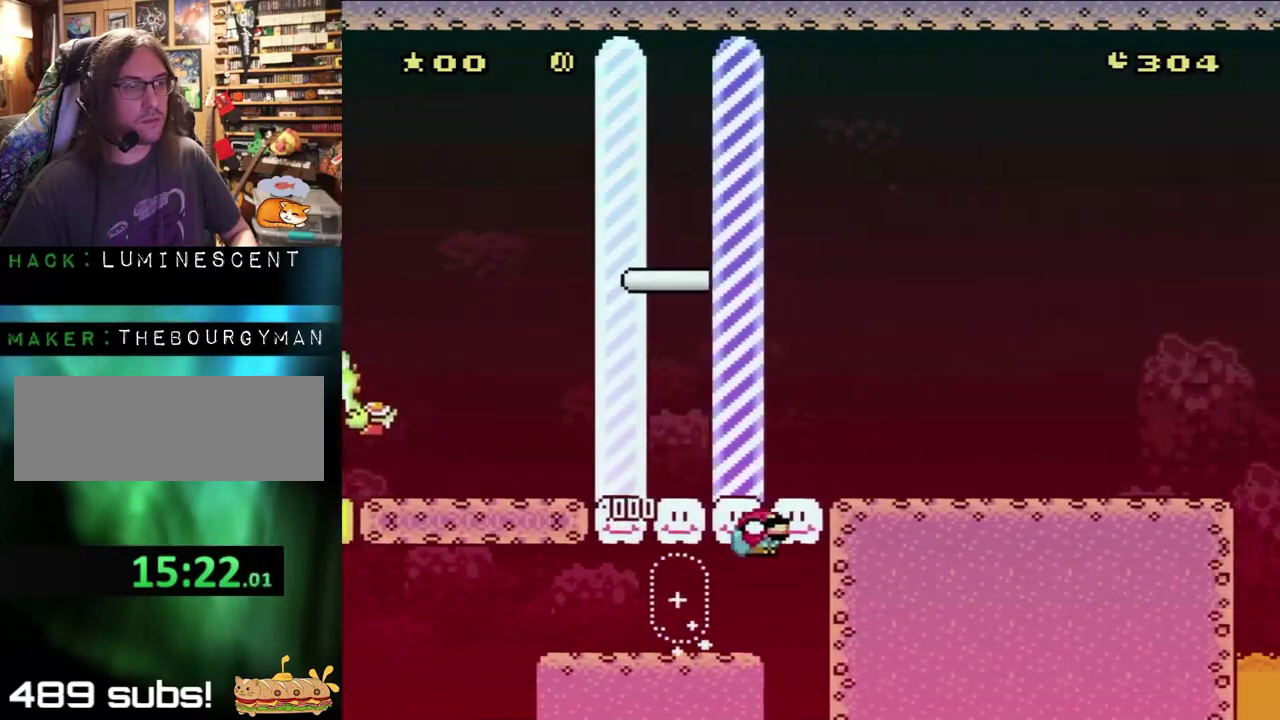
{"buttons": ["Y", "DPAD_RIGHT"], "events": [[83, "DPAD_DOWN", "down"], [117, "B", "down"], [200, "DPAD_DOWN", "up"], [333, "B", "up"]]}
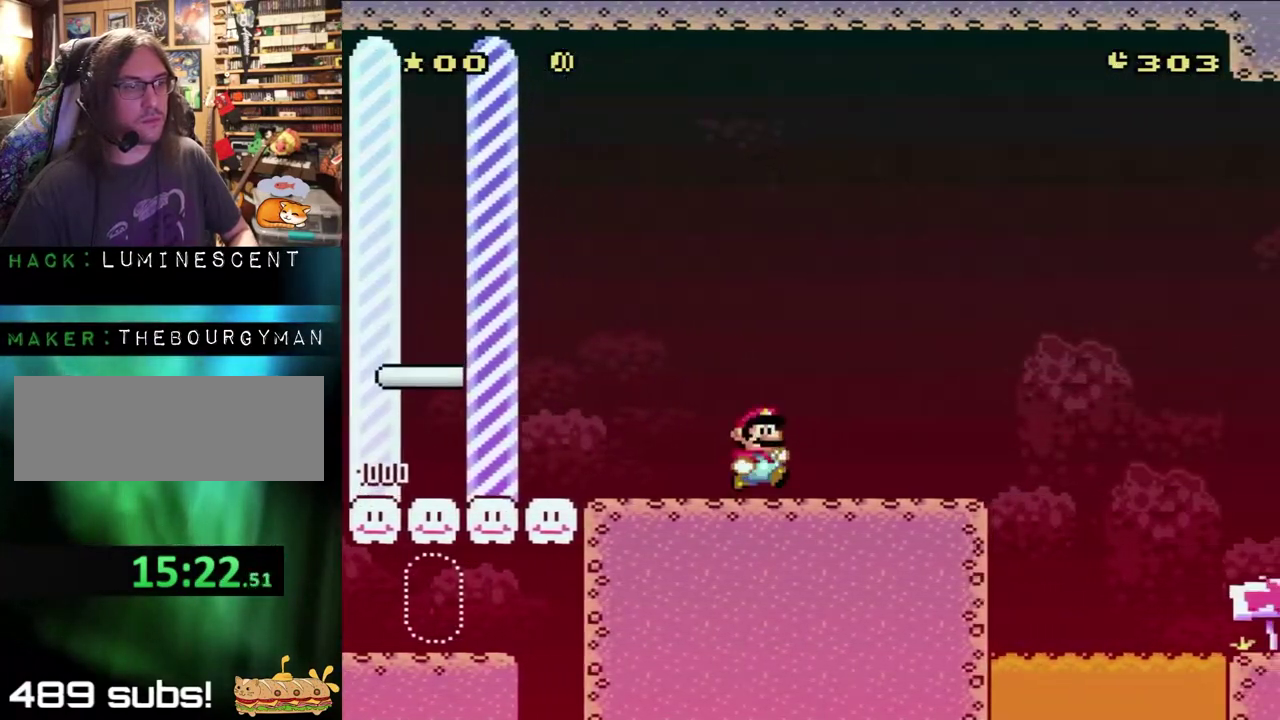
{"buttons": ["B", "Y", "DPAD_RIGHT"], "events": [[417, "B", "down"]]}
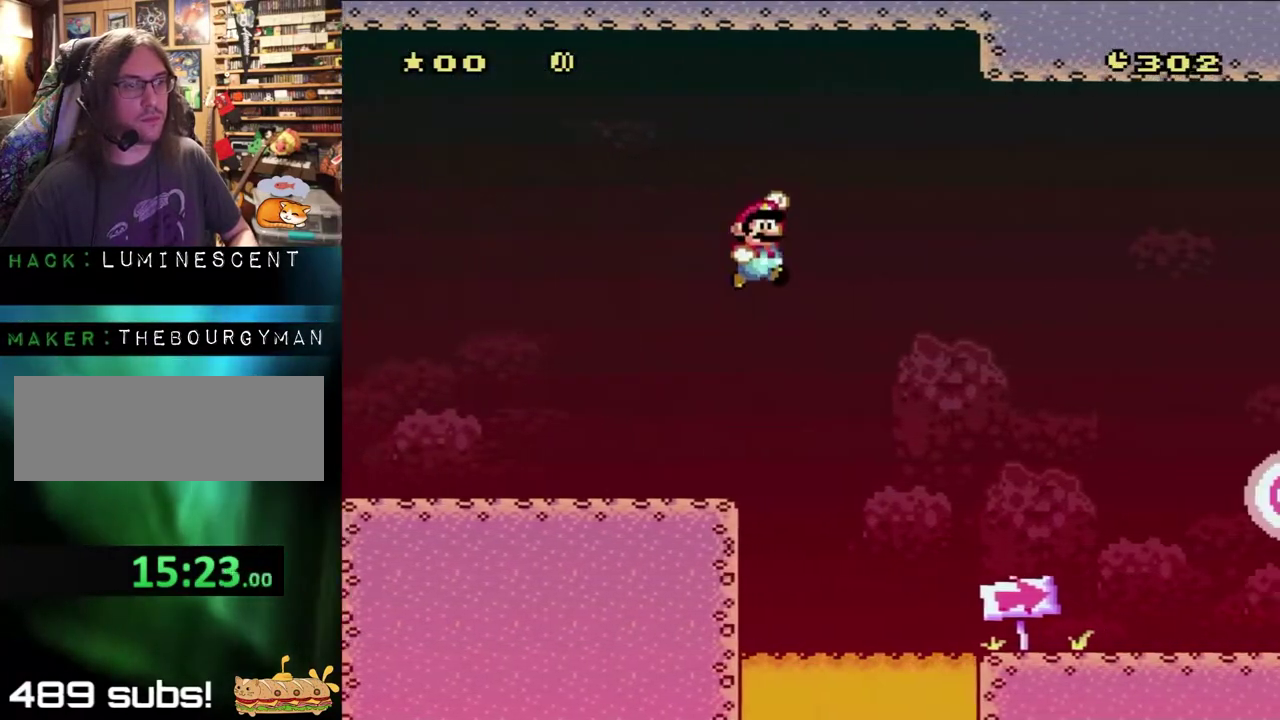
{"buttons": ["B", "Y", "DPAD_RIGHT"], "events": [[100, "B", "up"], [433, "B", "down"]]}
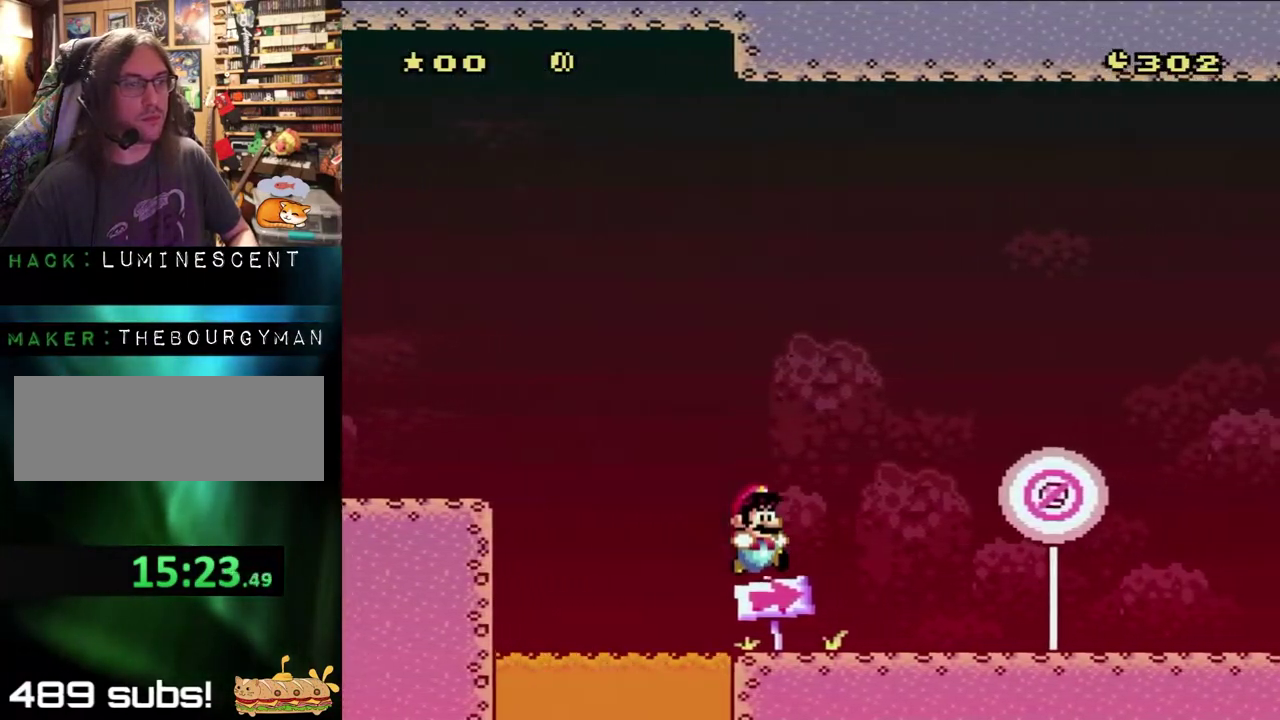
{"buttons": ["Y", "DPAD_RIGHT"], "events": [[117, "B", "up"]]}
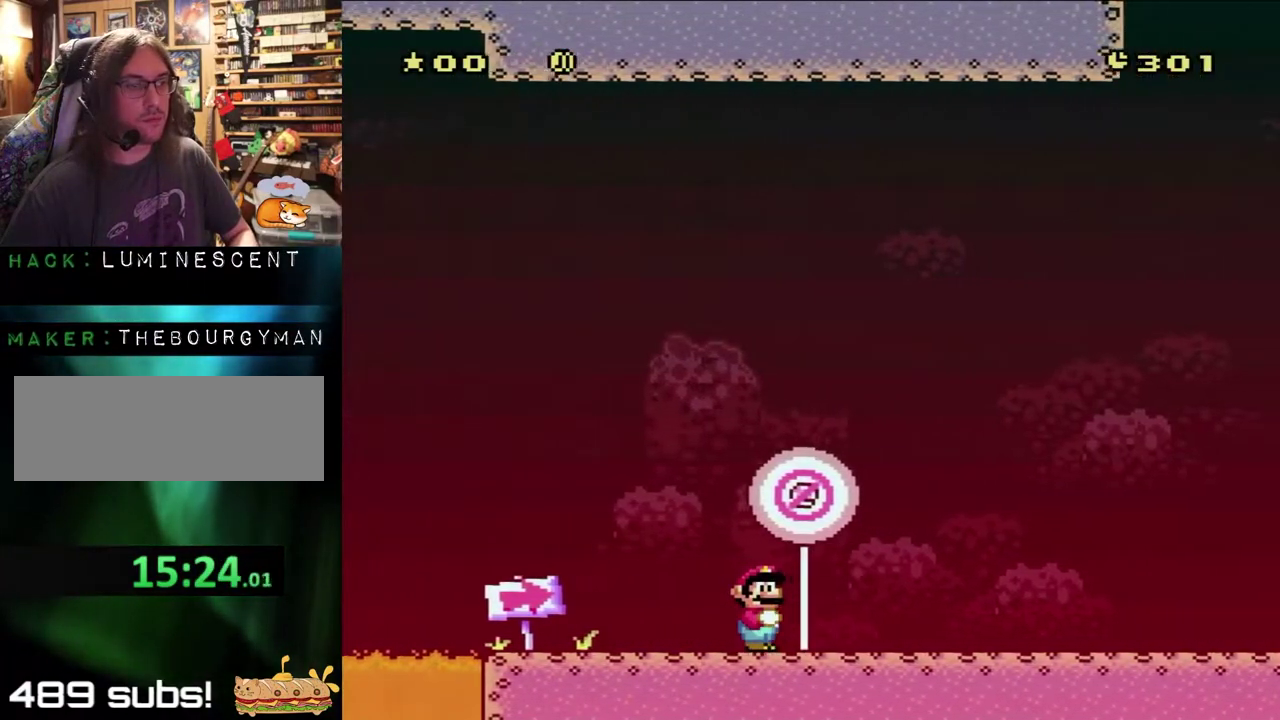
{"buttons": ["Y", "DPAD_RIGHT"], "events": []}
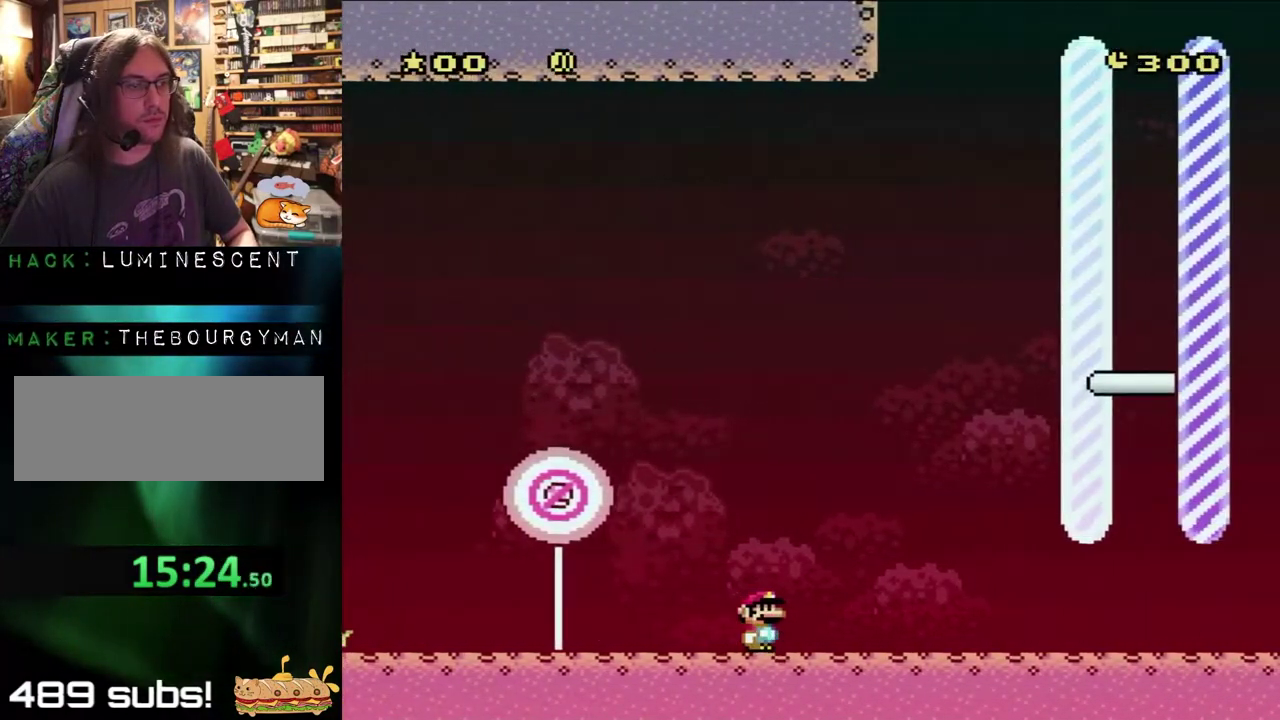
{"buttons": ["B", "Y", "DPAD_RIGHT"], "events": [[500, "B", "down"]]}
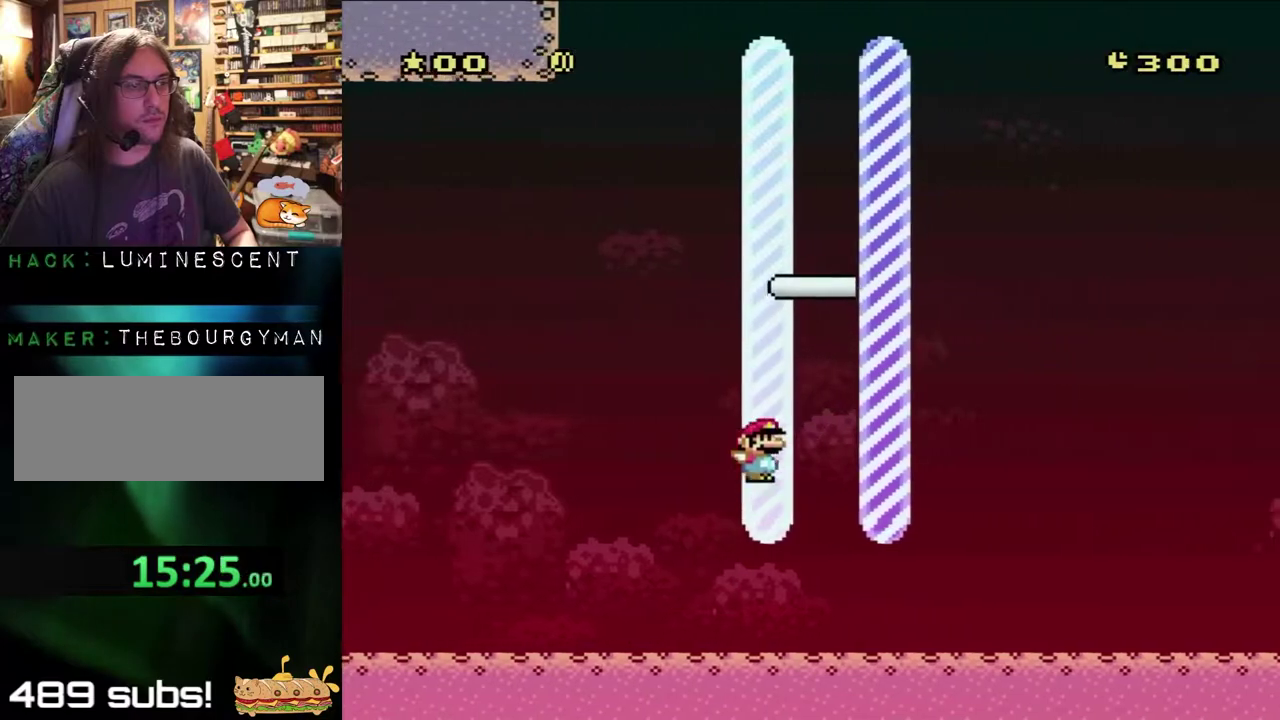
{"buttons": [], "events": [[267, "DPAD_RIGHT", "up"], [267, "Y", "up"], [300, "B", "up"]]}